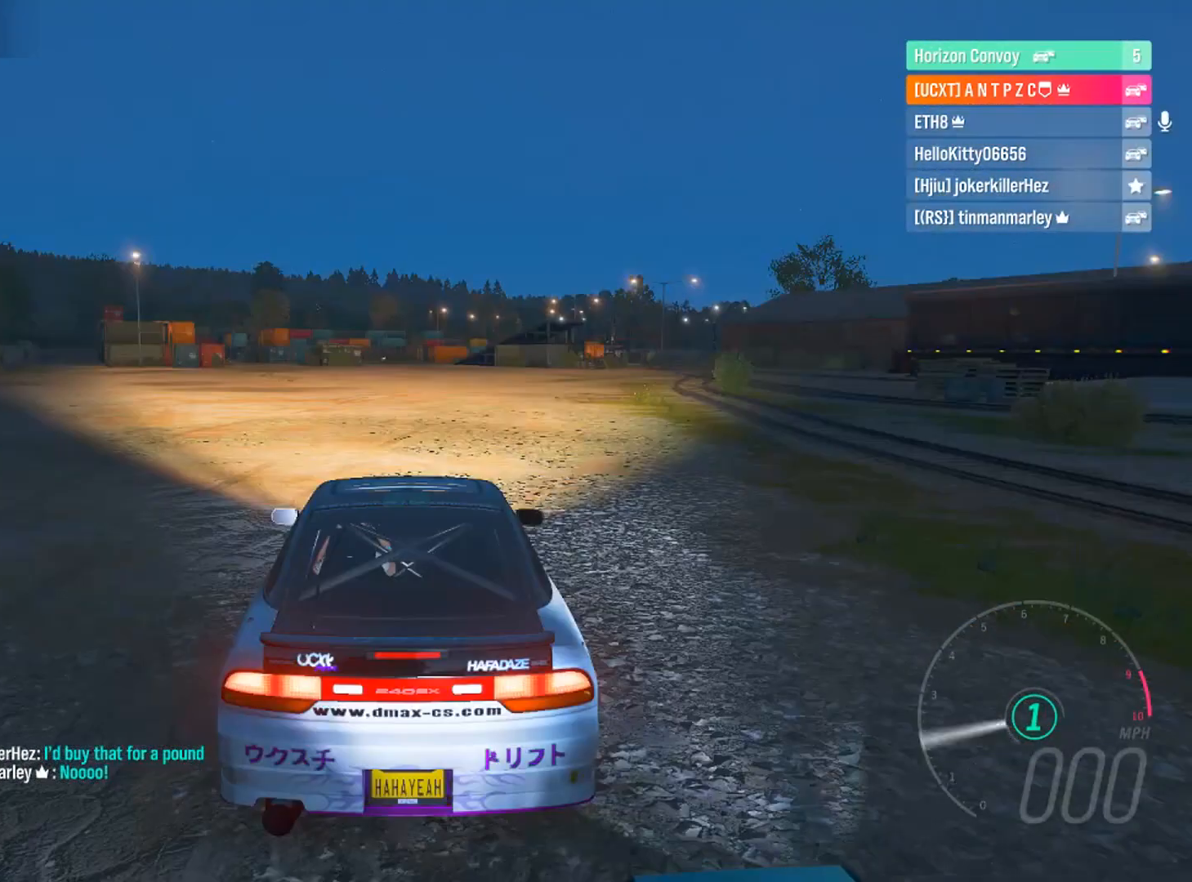
Gameplay with a controller (Xbox layout); each line is a JSON object with the inputs held at the frame after it. "events" lists button and stick changes between this image and that frame as [ms after this image, input, new state], when the widget could be followed in between. Not read: R3.
{"buttons": ["R2"], "left_stick": "center", "right_stick": "center", "events": [[167, "R2", "up"], [234, "R2", "down"], [367, "L1", "up"]]}
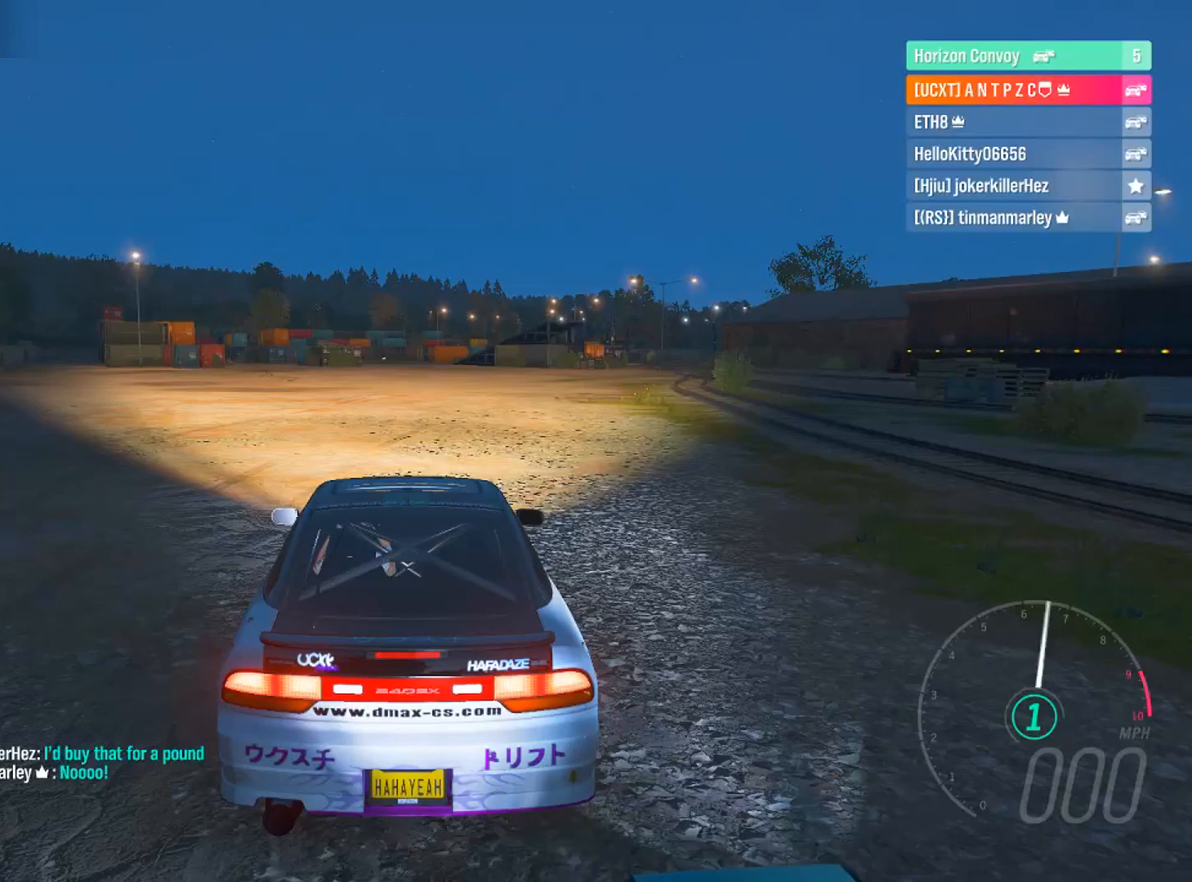
{"buttons": ["R2"], "left_stick": "center", "right_stick": "down", "events": [[67, "L1", "down"], [234, "L1", "up"], [301, "L1", "down"], [367, "right_stick", "down"], [467, "L1", "up"]]}
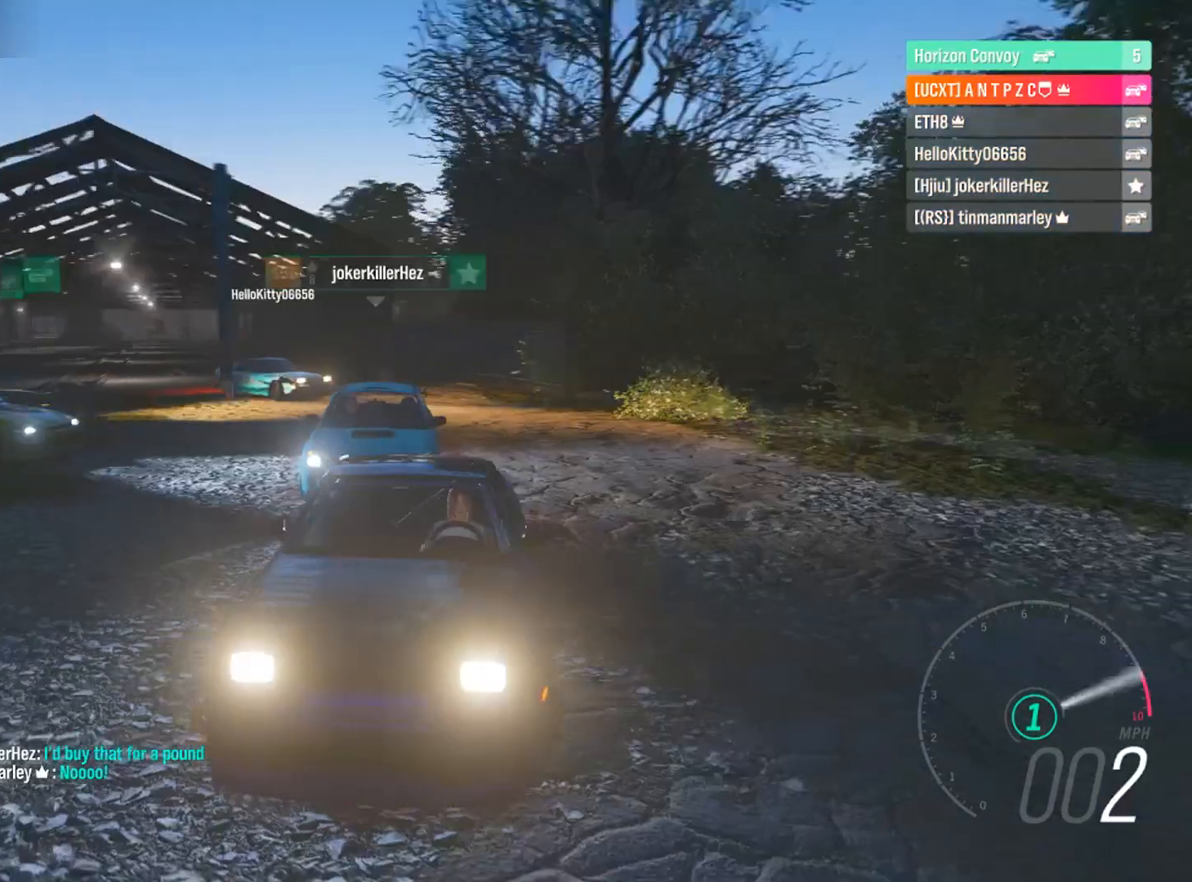
{"buttons": ["R2"], "left_stick": "center", "right_stick": "down", "events": []}
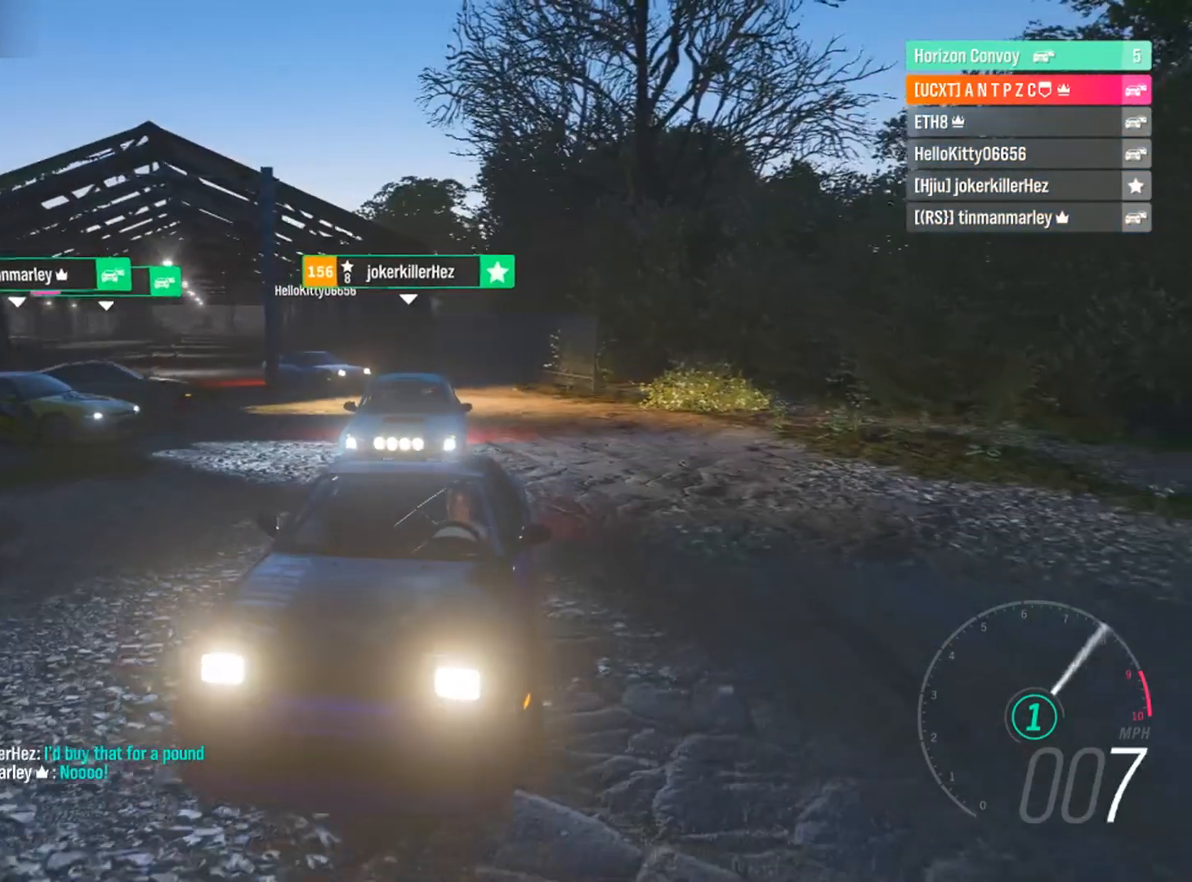
{"buttons": [], "left_stick": "center", "right_stick": "center", "events": [[67, "L1", "down"], [200, "L1", "up"], [467, "R2", "up"], [467, "right_stick", "center"]]}
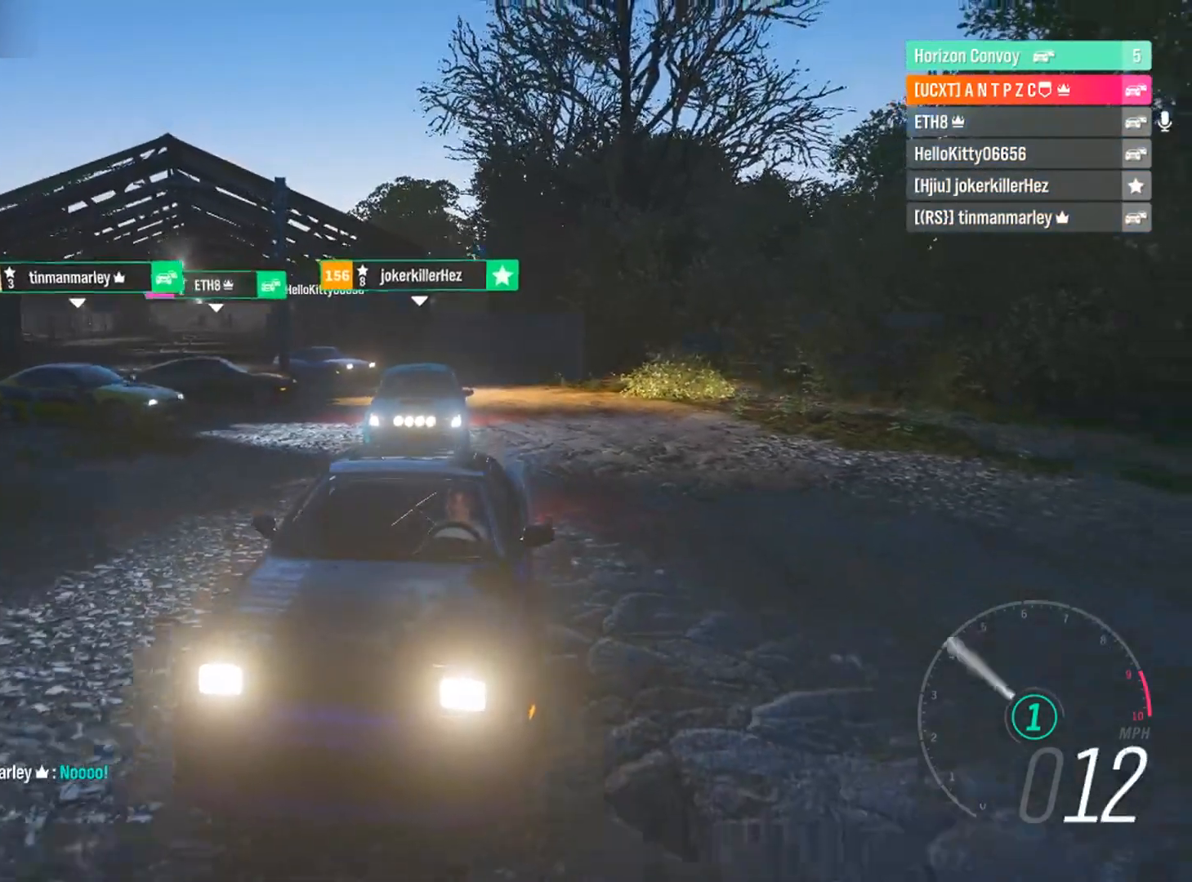
{"buttons": ["R2"], "left_stick": "center", "right_stick": "down", "events": [[367, "right_stick", "down"], [434, "R2", "down"]]}
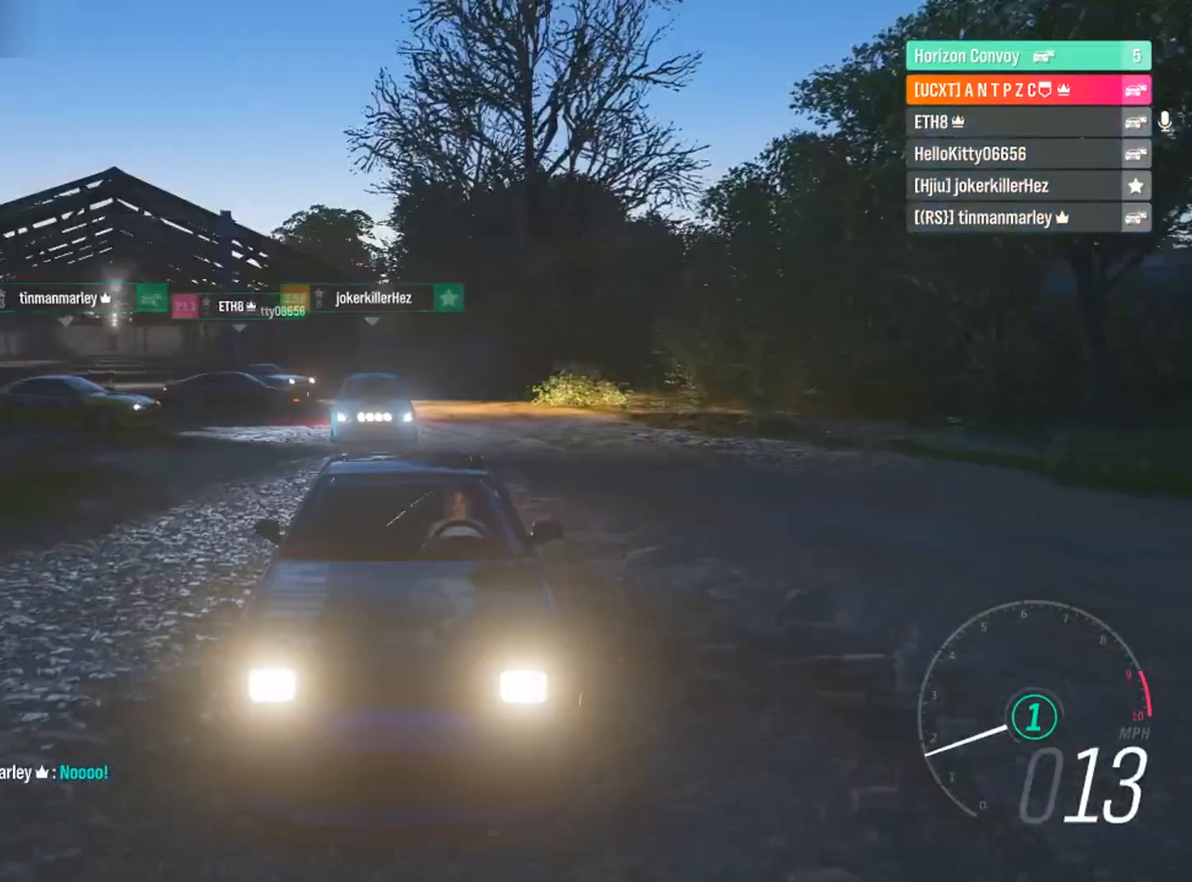
{"buttons": [], "left_stick": "center", "right_stick": "down", "events": [[434, "R2", "up"]]}
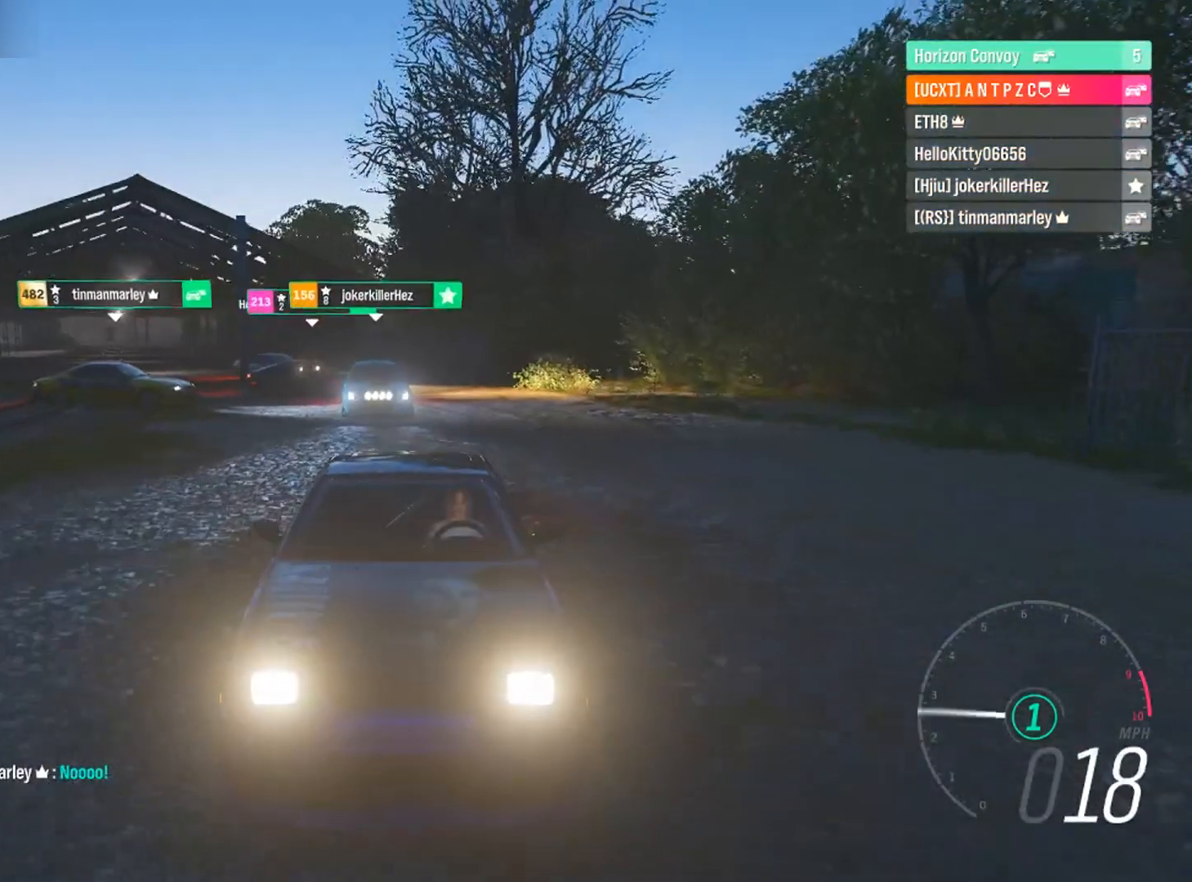
{"buttons": [], "left_stick": "center", "right_stick": "center", "events": [[200, "L2", "down"], [200, "right_stick", "center"], [367, "L2", "up"]]}
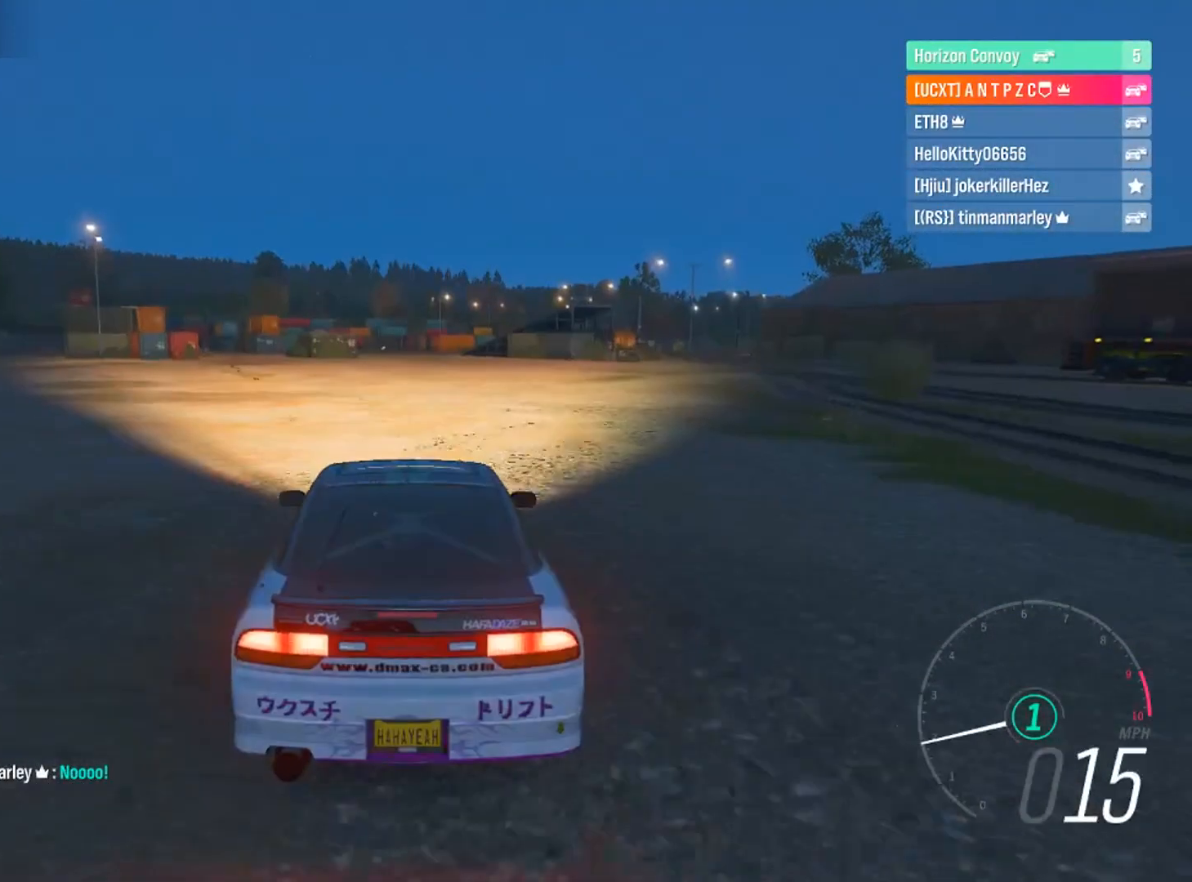
{"buttons": [], "left_stick": "center", "right_stick": "down", "events": [[34, "right_stick", "down"]]}
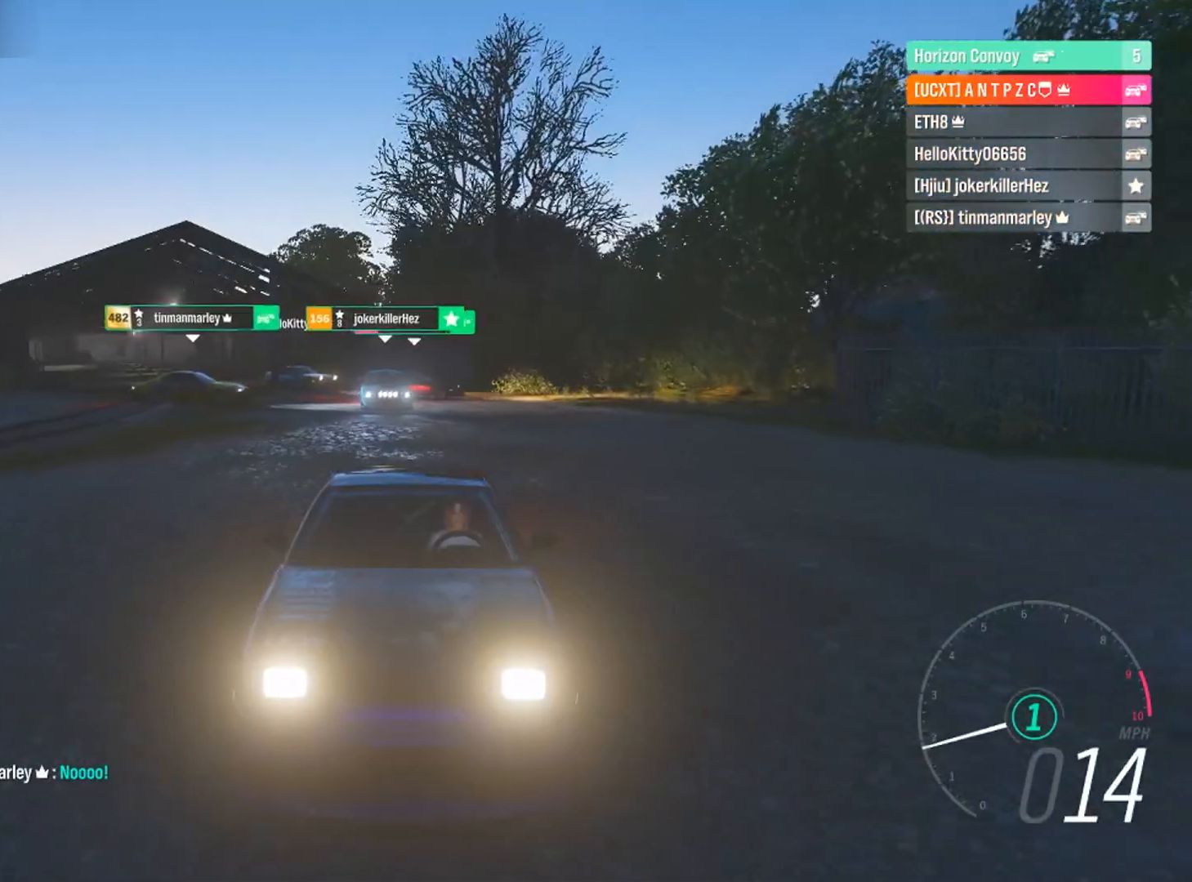
{"buttons": [], "left_stick": "center", "right_stick": "down", "events": []}
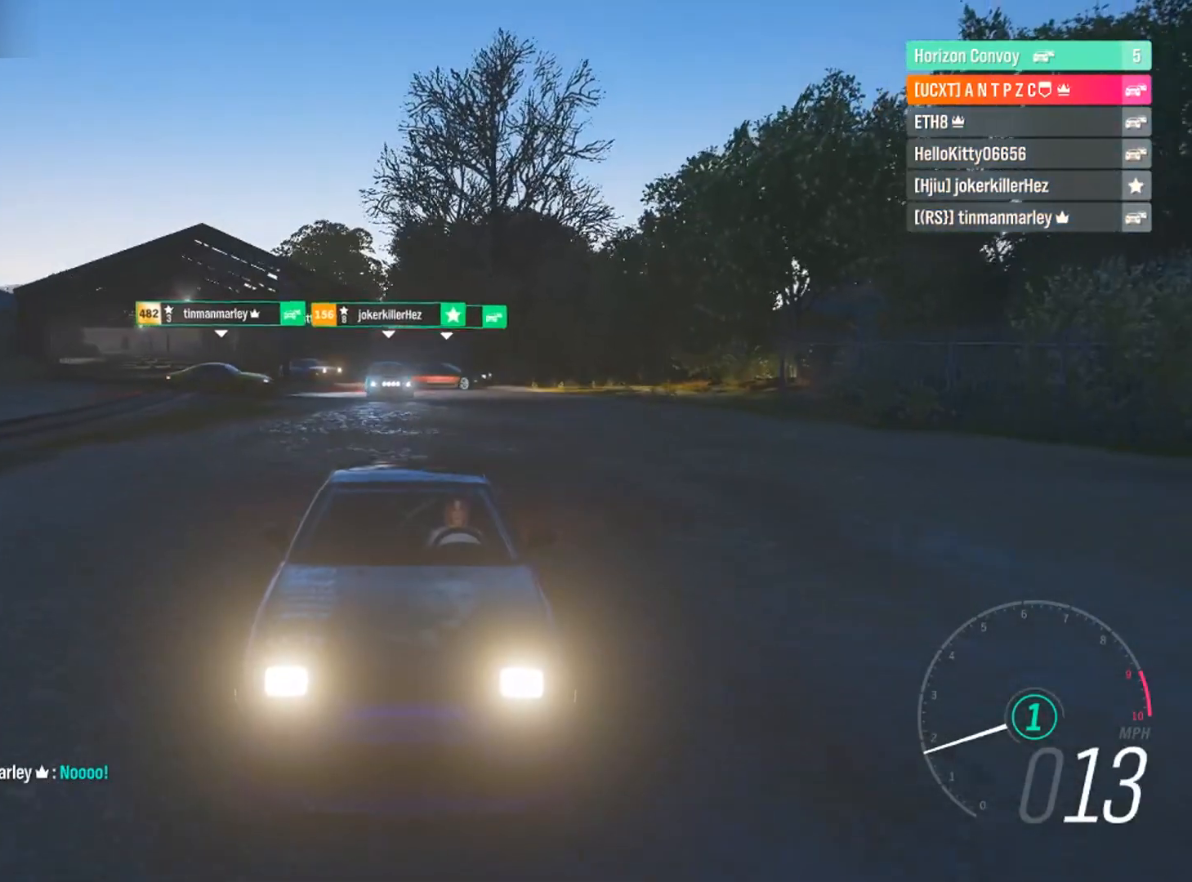
{"buttons": ["L1", "L2", "R2"], "left_stick": "center", "right_stick": "center", "events": [[67, "left_stick", "down"], [100, "L2", "down"], [167, "left_stick", "center"], [200, "L1", "down"], [200, "right_stick", "center"], [334, "R2", "down"], [367, "X", "down"], [434, "X", "up"]]}
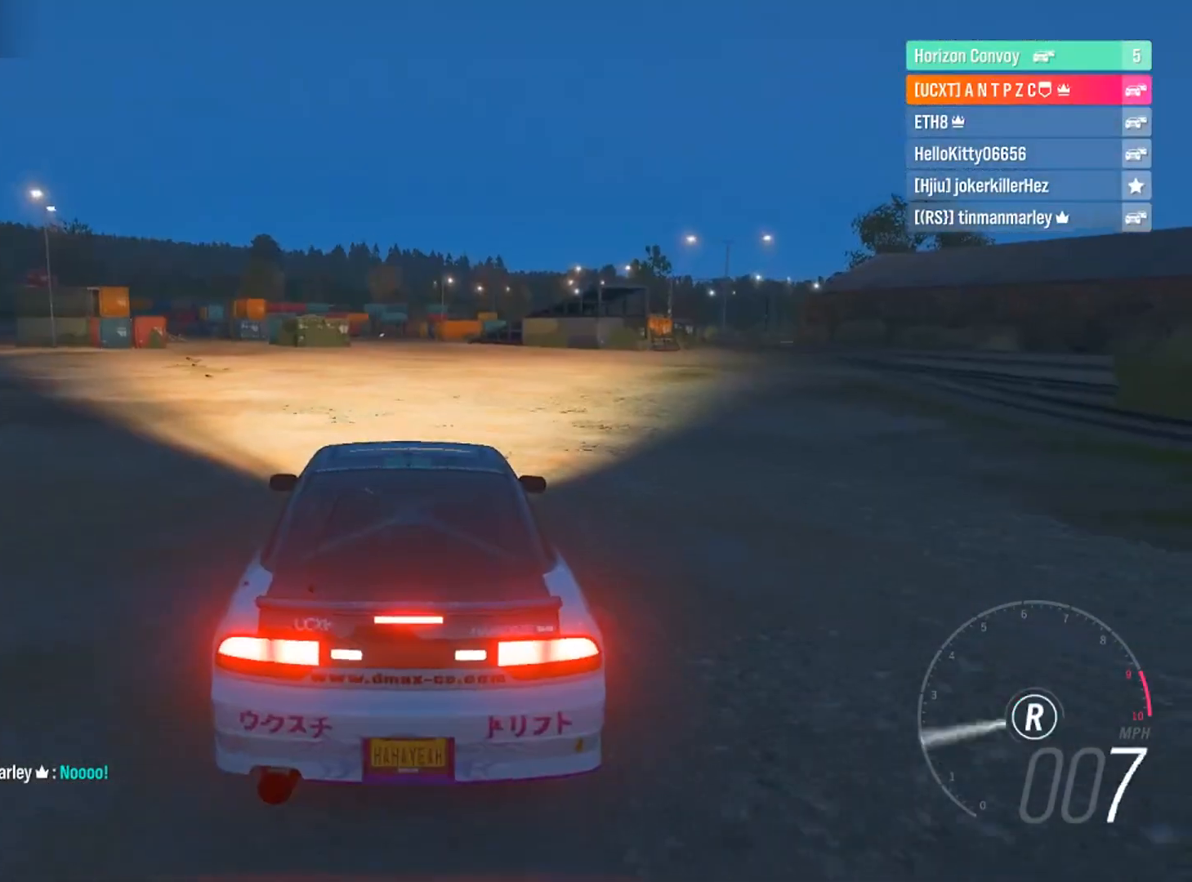
{"buttons": ["R2"], "left_stick": "center", "right_stick": "down", "events": [[33, "X", "down"], [67, "X", "up"], [167, "X", "down"], [267, "X", "up"], [333, "L1", "up"], [333, "L2", "up"], [400, "right_stick", "down"]]}
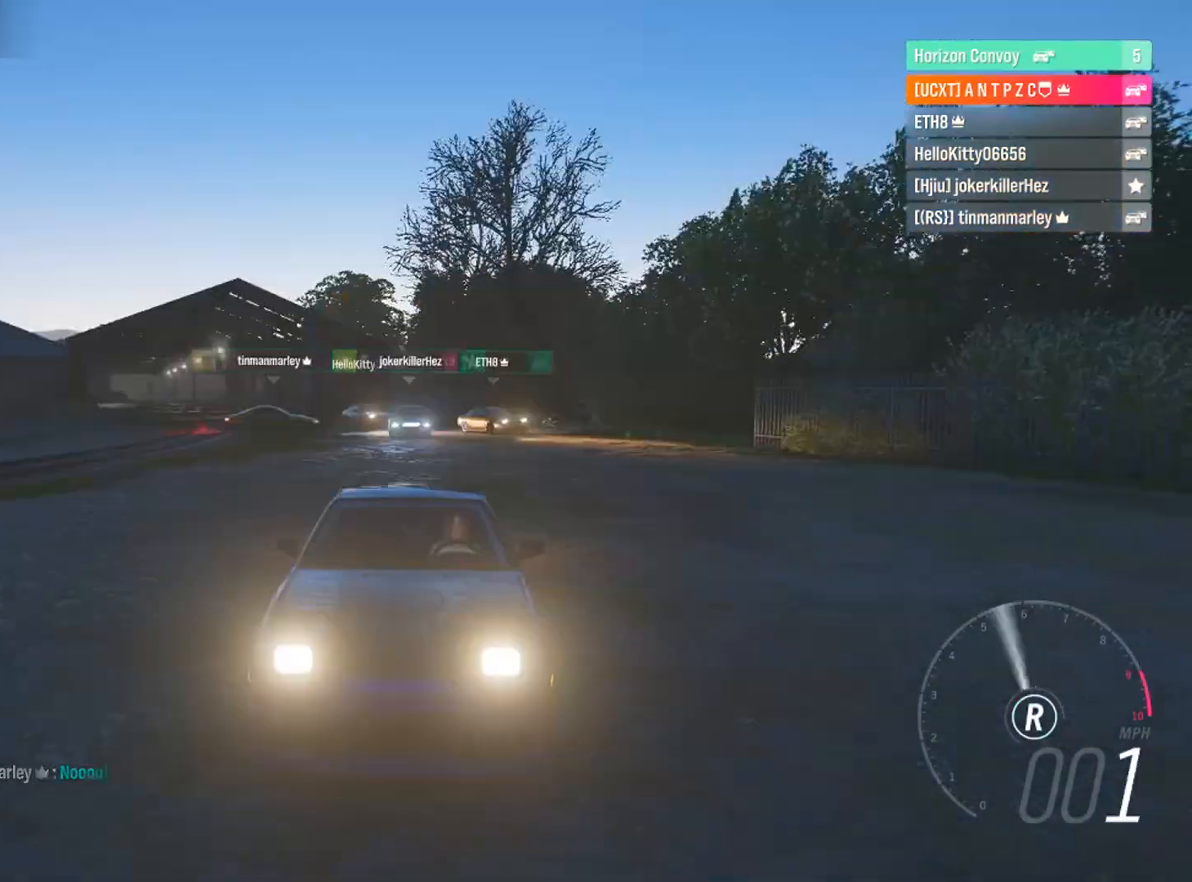
{"buttons": ["R2"], "left_stick": "center", "right_stick": "down", "events": []}
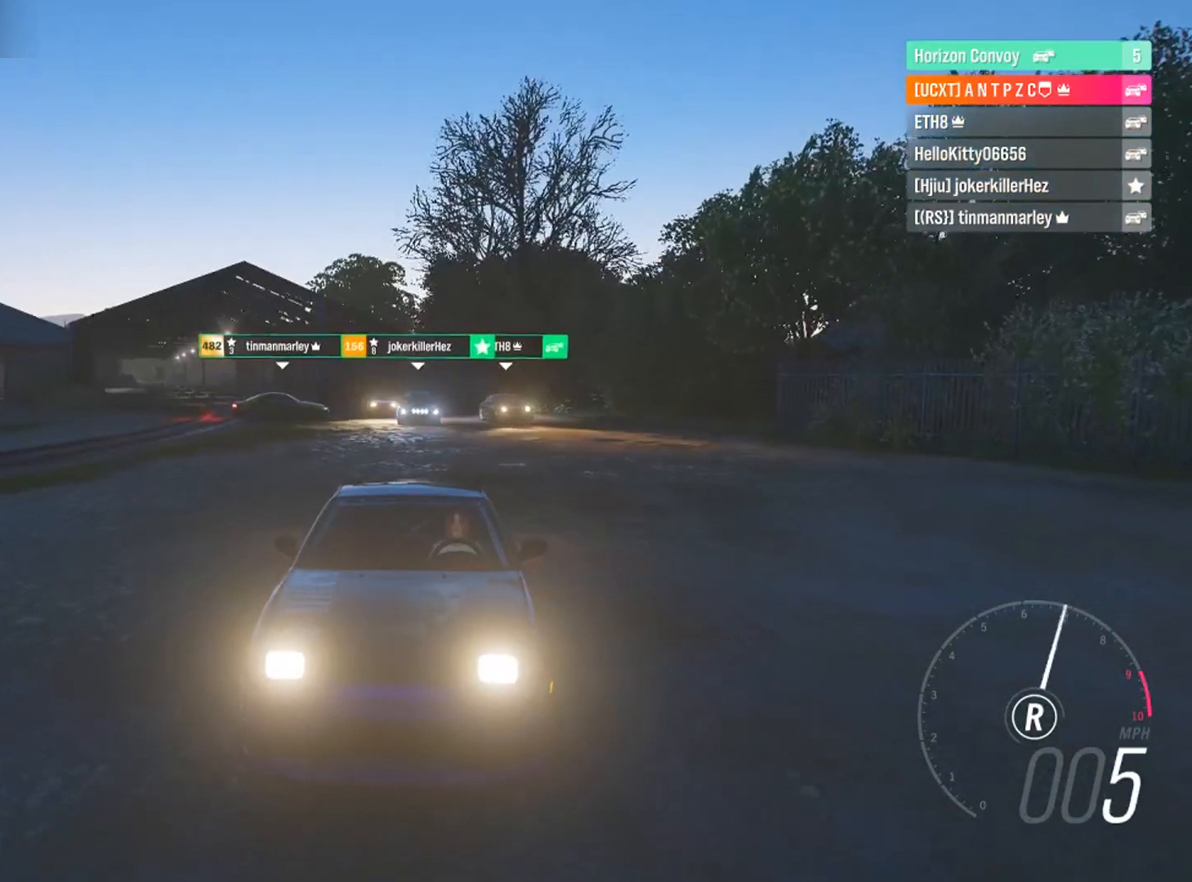
{"buttons": ["R2"], "left_stick": "center", "right_stick": "down", "events": []}
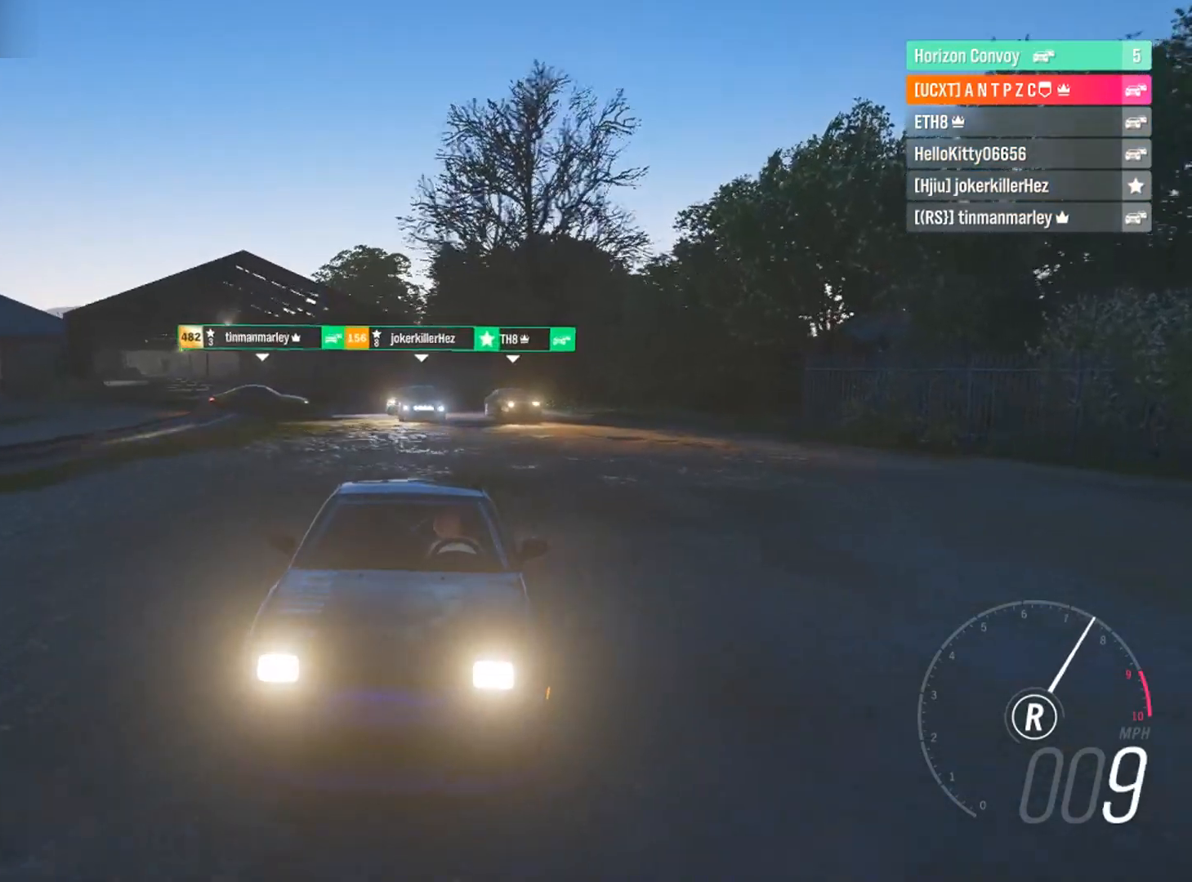
{"buttons": ["L1", "L2", "R2"], "left_stick": "center", "right_stick": "center", "events": [[234, "R2", "up"], [234, "right_stick", "center"], [334, "B", "down"], [334, "L1", "down"], [401, "L2", "down"], [467, "B", "up"], [467, "R2", "down"]]}
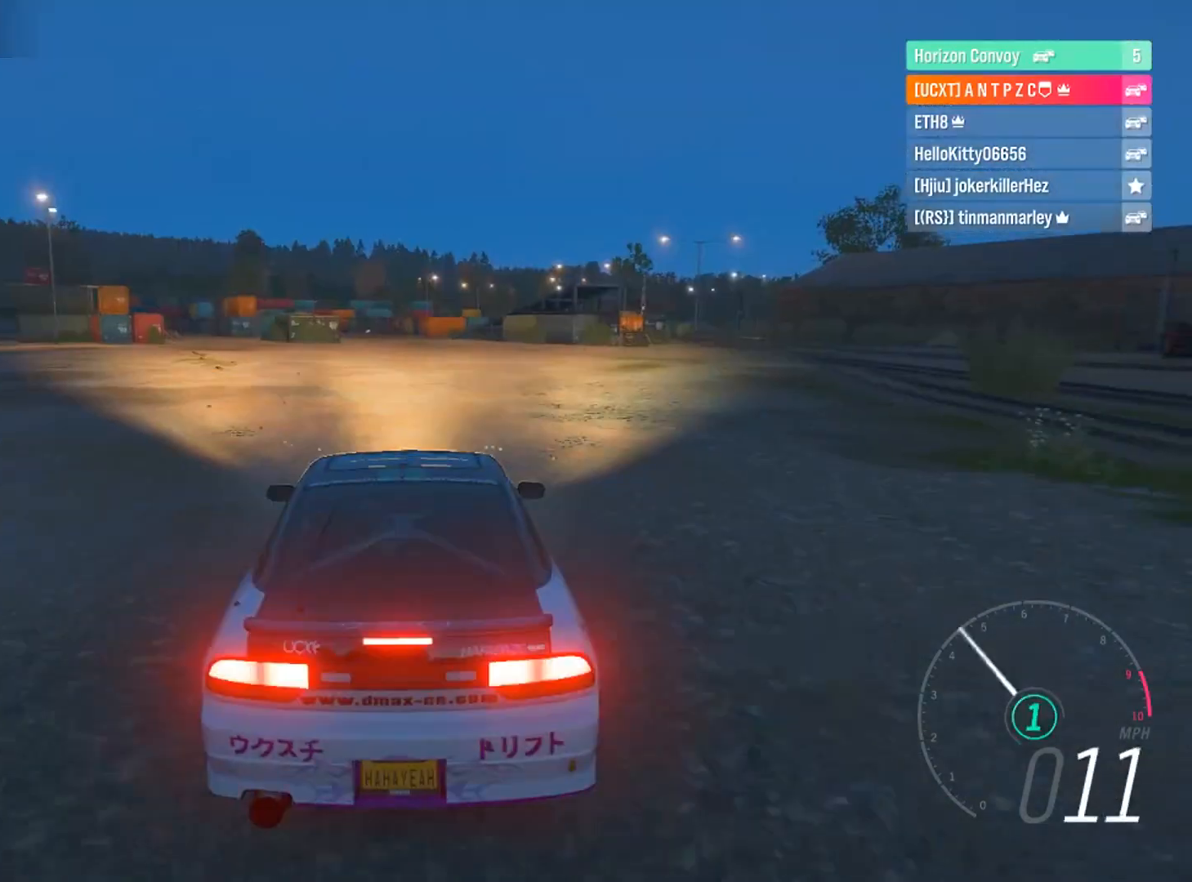
{"buttons": ["L1", "L2"], "left_stick": "center", "right_stick": "down", "events": [[200, "right_stick", "down"], [434, "R2", "up"]]}
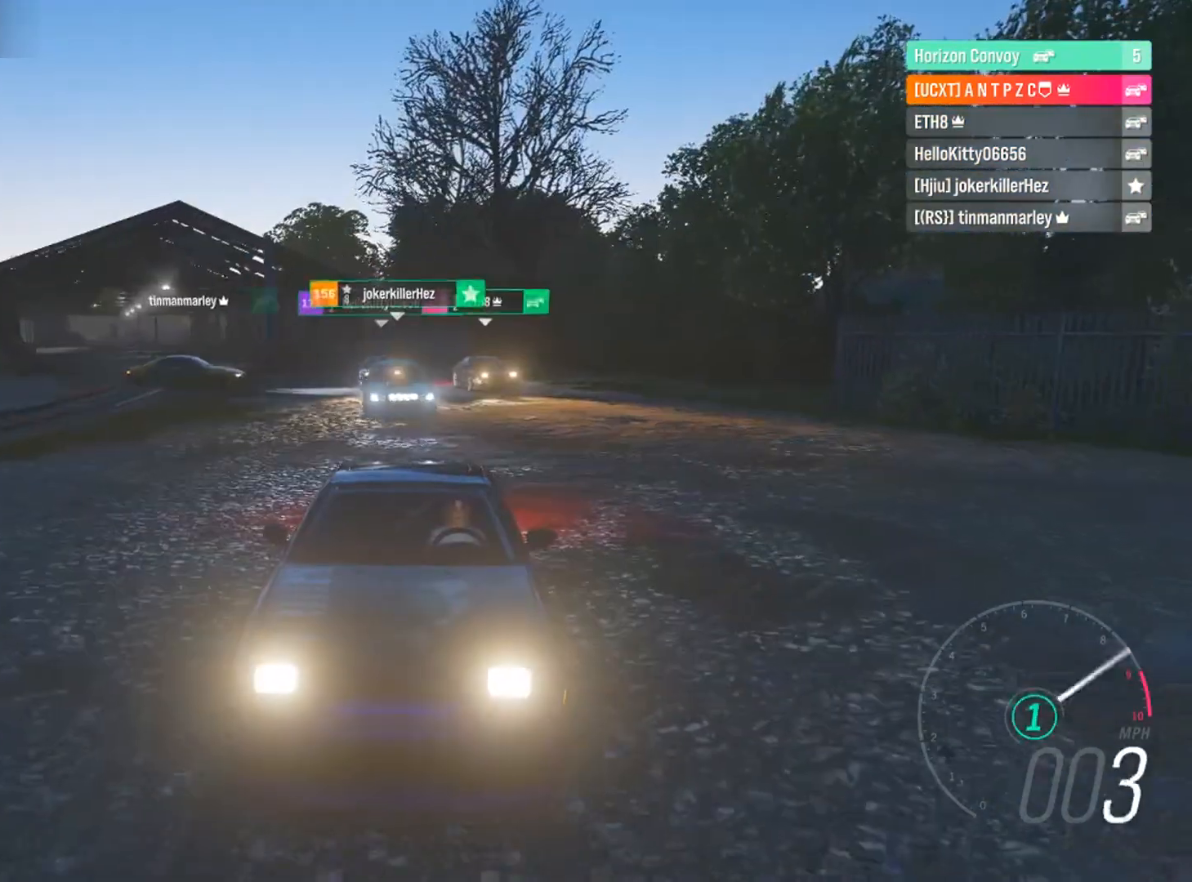
{"buttons": ["L1", "L2"], "left_stick": "center", "right_stick": "center", "events": [[467, "right_stick", "center"]]}
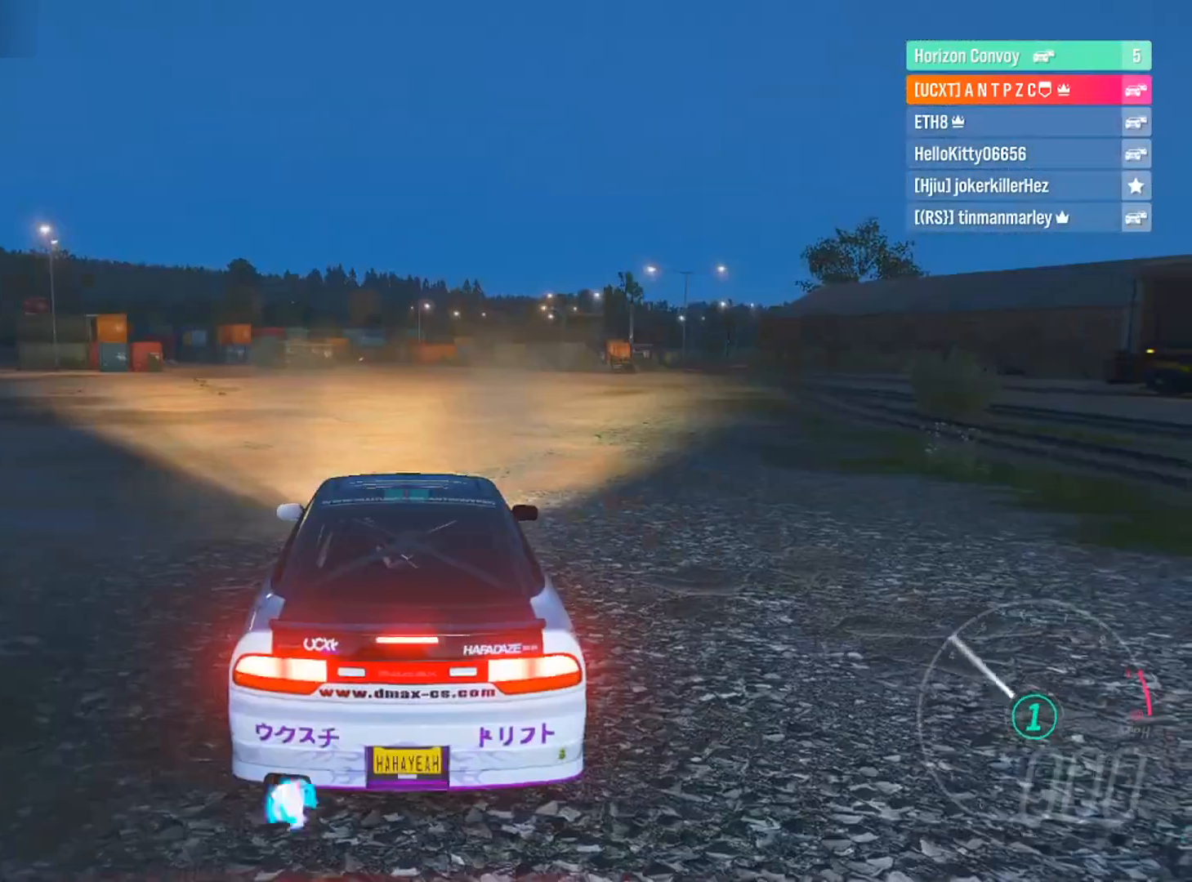
{"buttons": ["R2"], "left_stick": "down-right", "right_stick": "center", "events": [[267, "R2", "down"], [267, "X", "down"], [300, "X", "up"], [367, "X", "down"], [434, "L1", "up"], [467, "L2", "up"], [467, "X", "up"], [500, "left_stick", "down-right"]]}
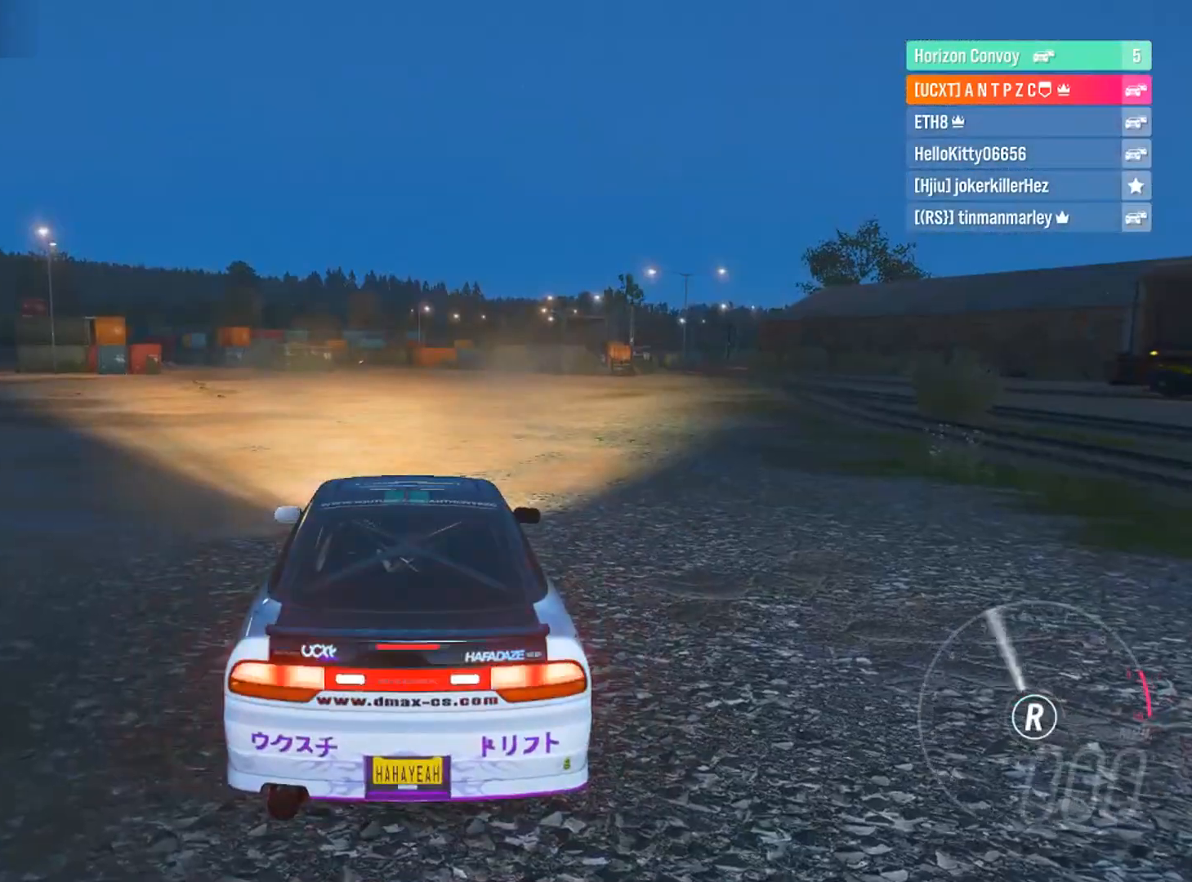
{"buttons": ["R2"], "left_stick": "down-right", "right_stick": "down-right", "events": [[100, "right_stick", "down-right"], [167, "left_stick", "center"], [334, "left_stick", "down-right"]]}
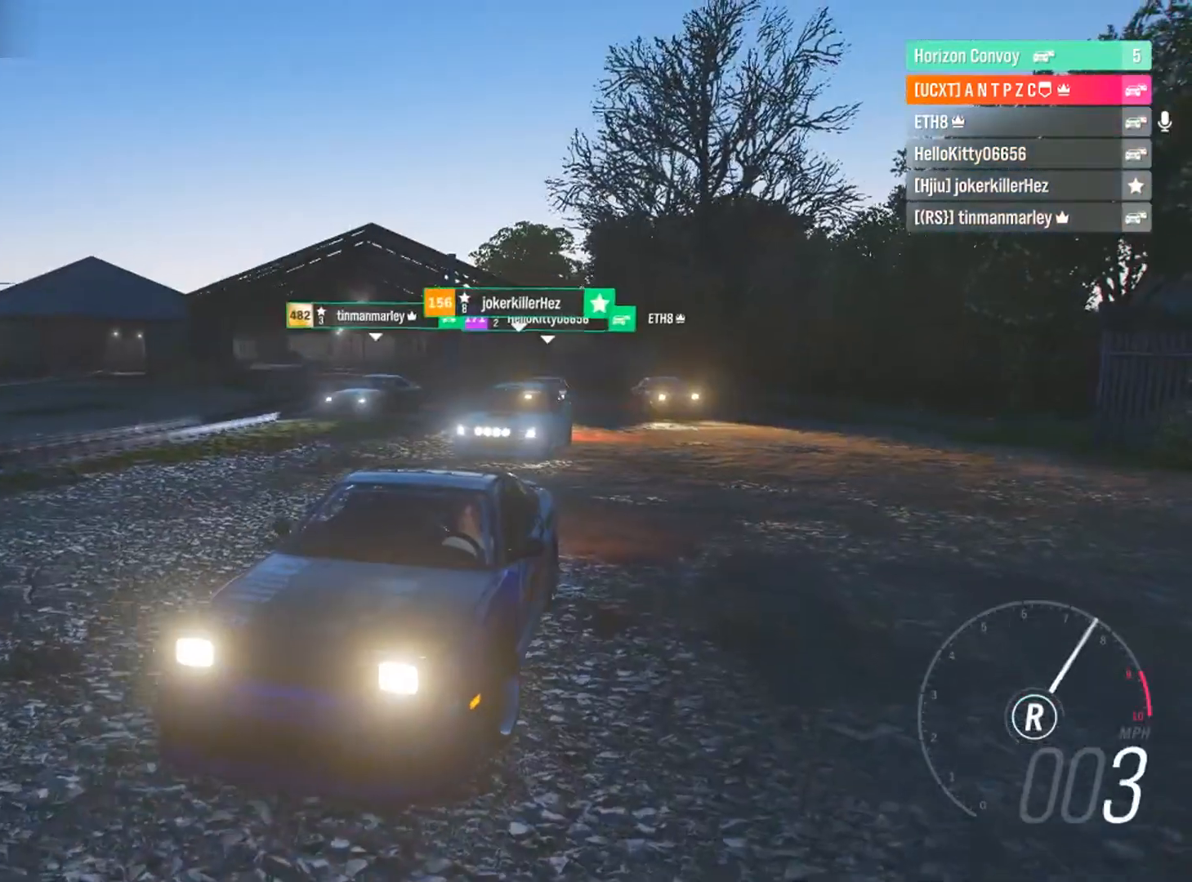
{"buttons": ["R2"], "left_stick": "down-right", "right_stick": "down-right", "events": []}
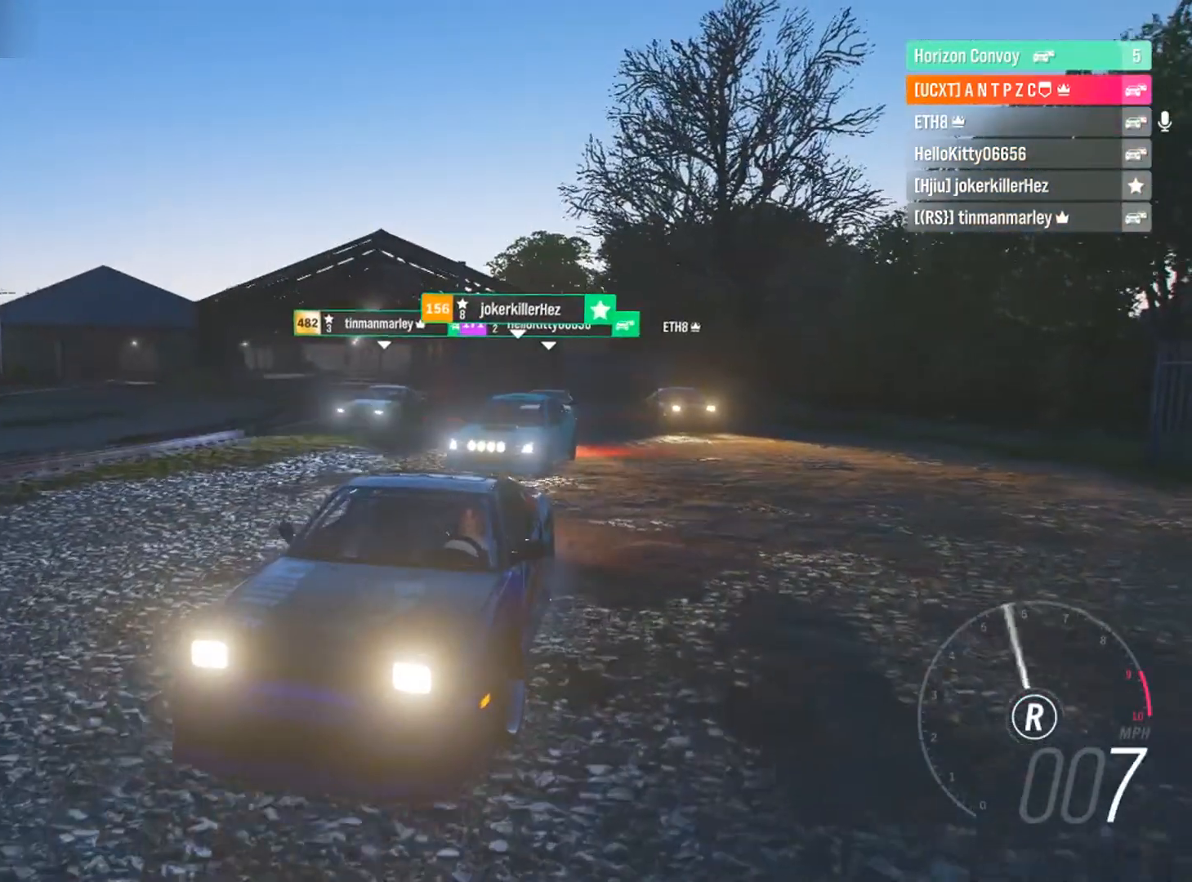
{"buttons": [], "left_stick": "down", "right_stick": "down-right", "events": [[34, "R2", "up"], [134, "left_stick", "down"]]}
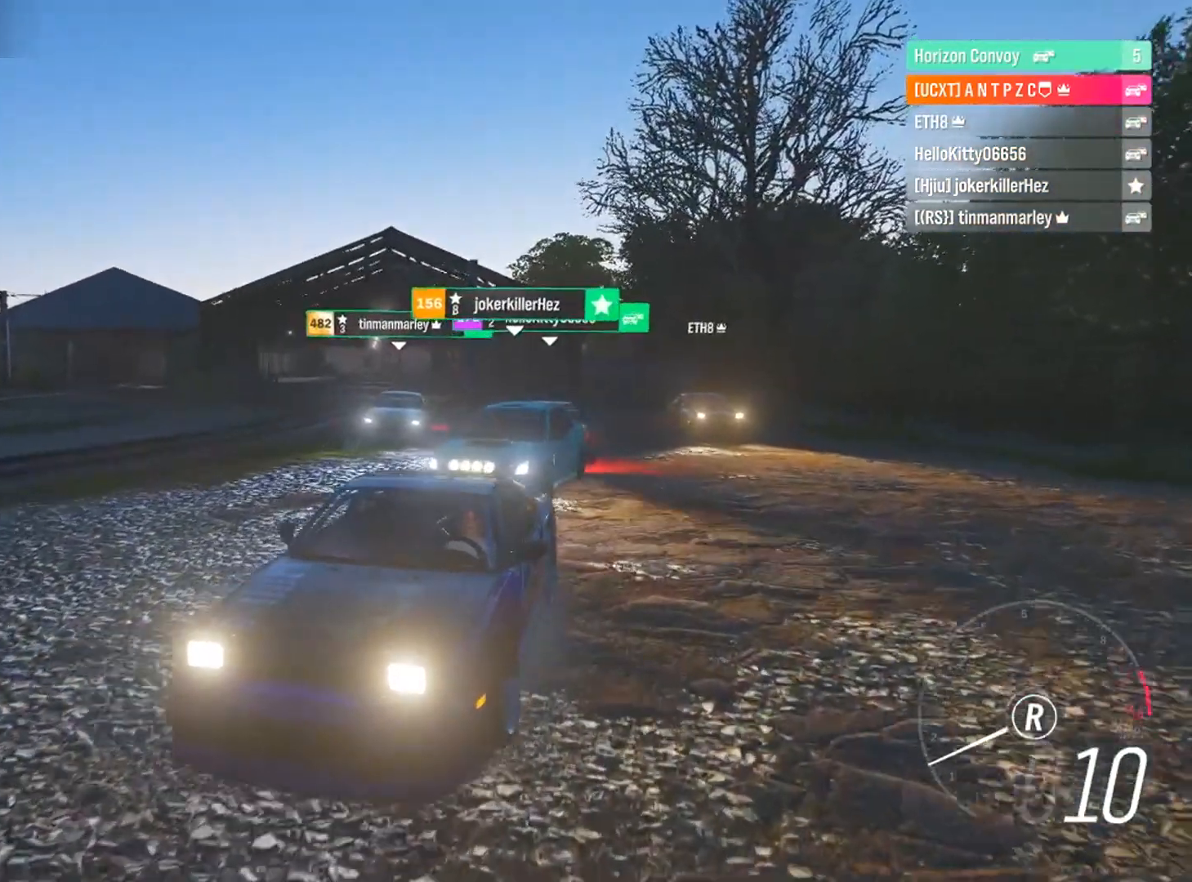
{"buttons": ["L1", "L2"], "left_stick": "center", "right_stick": "down-right", "events": [[67, "L1", "down"], [67, "left_stick", "center"], [233, "left_stick", "left"], [367, "L2", "down"], [367, "left_stick", "center"]]}
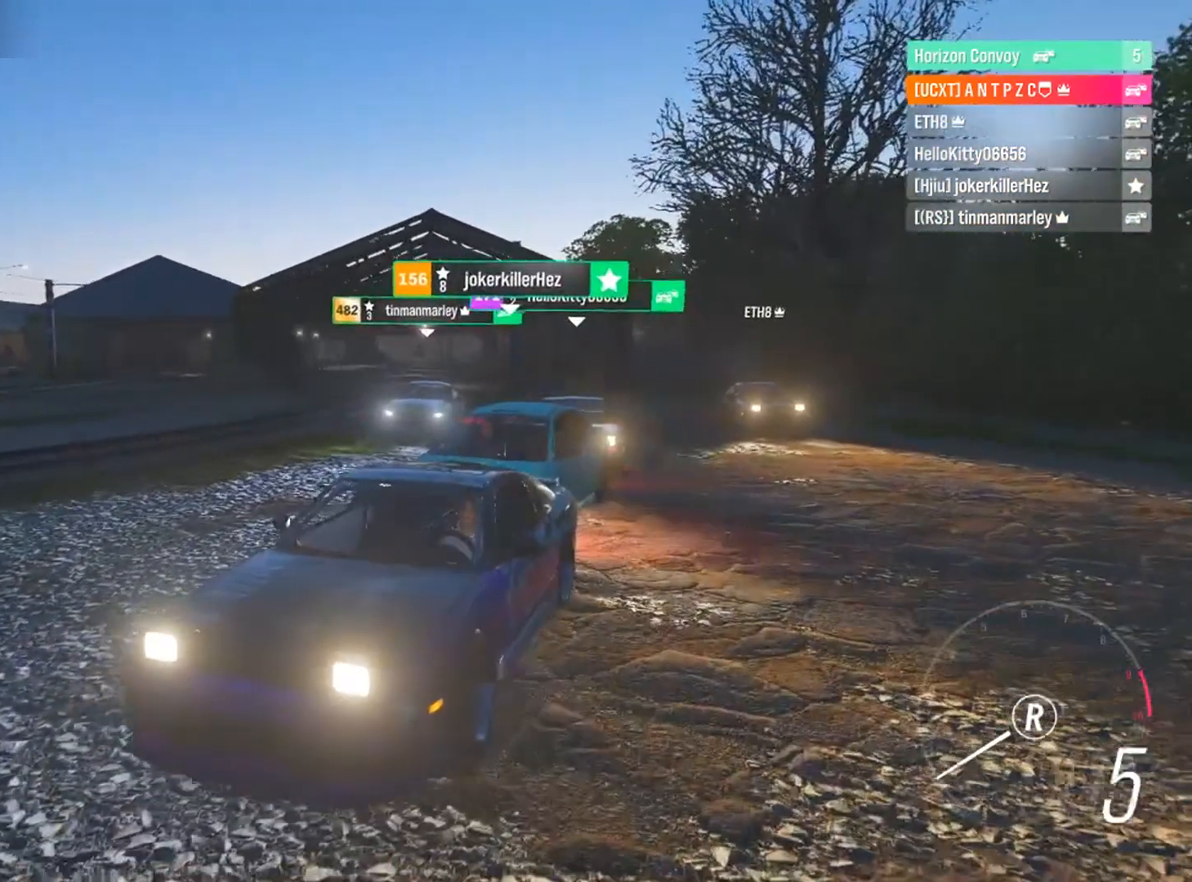
{"buttons": ["L1", "L2"], "left_stick": "center", "right_stick": "down-right", "events": []}
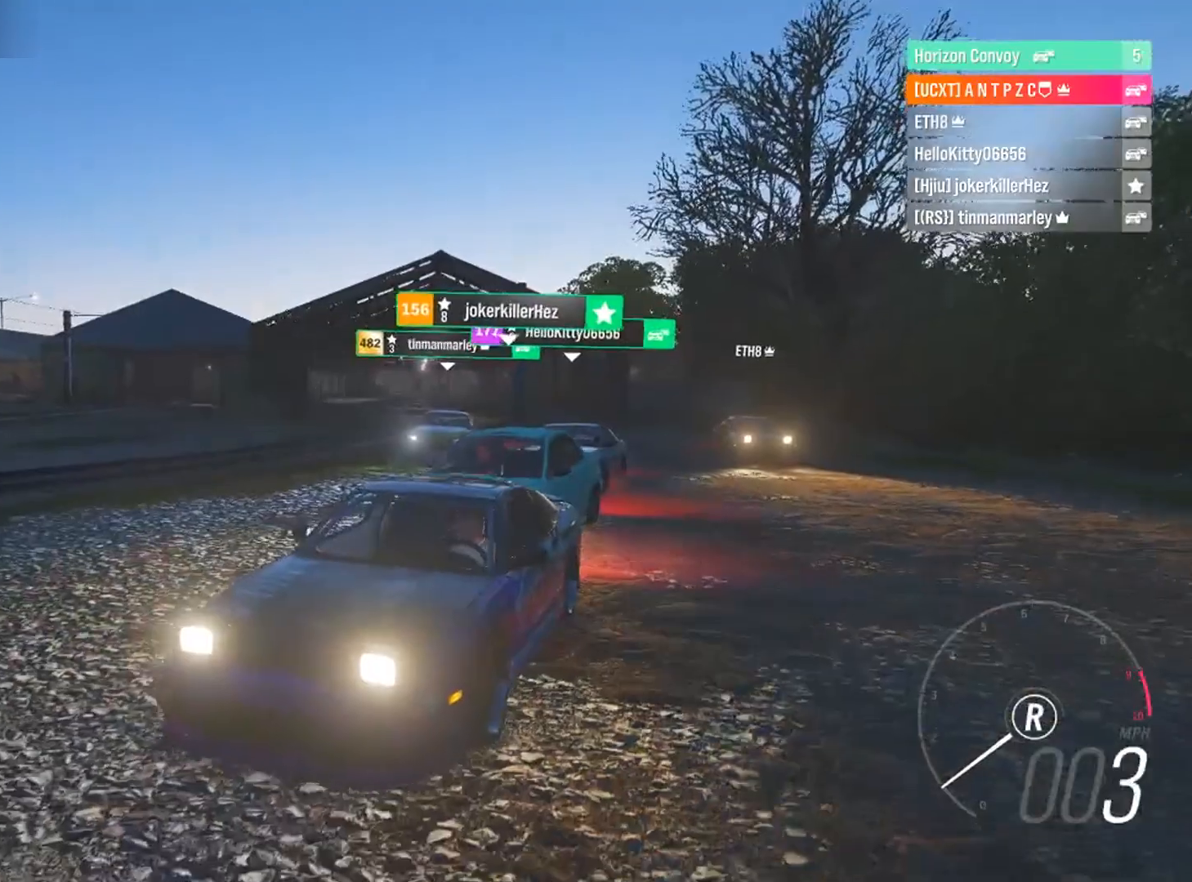
{"buttons": ["L1", "L2", "R2"], "left_stick": "center", "right_stick": "down-right", "events": [[400, "R2", "down"]]}
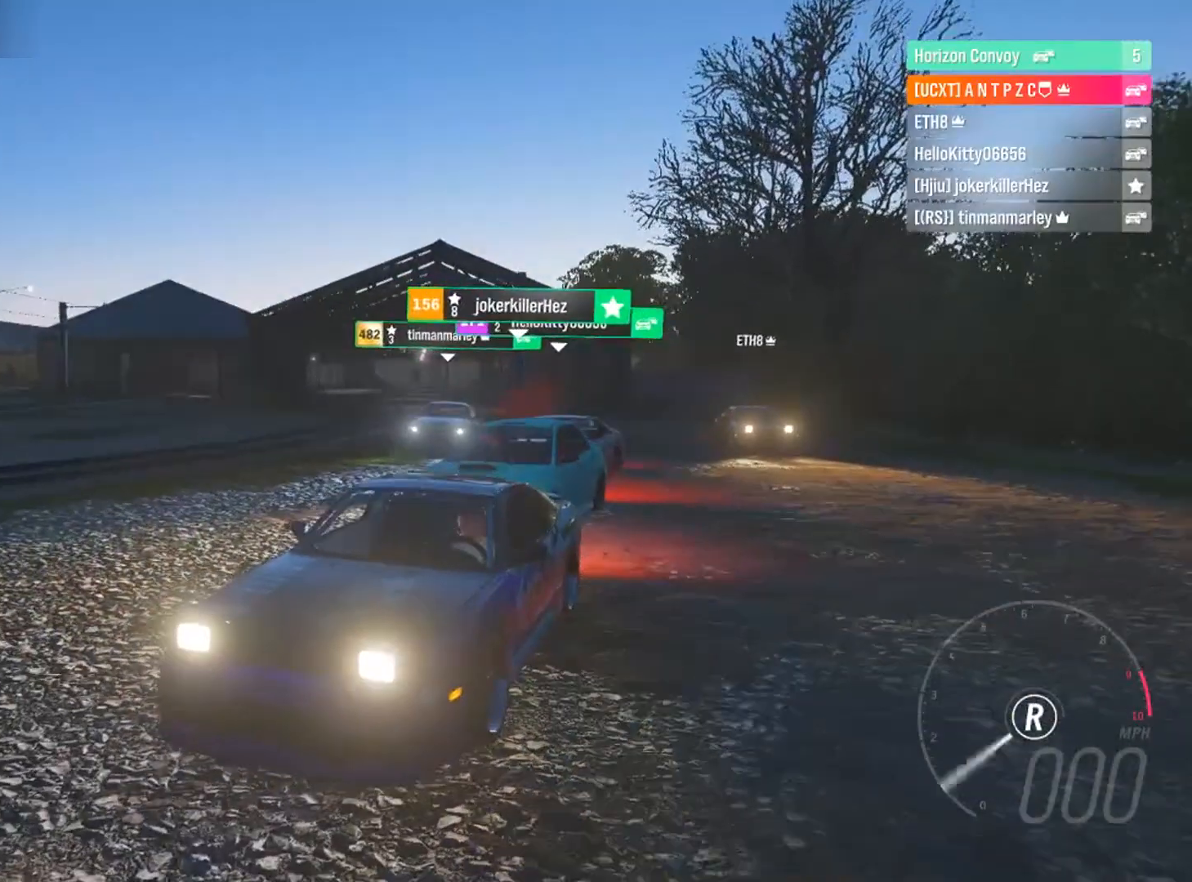
{"buttons": ["R2"], "left_stick": "center", "right_stick": "down-right", "events": [[167, "L1", "up"], [167, "L2", "up"]]}
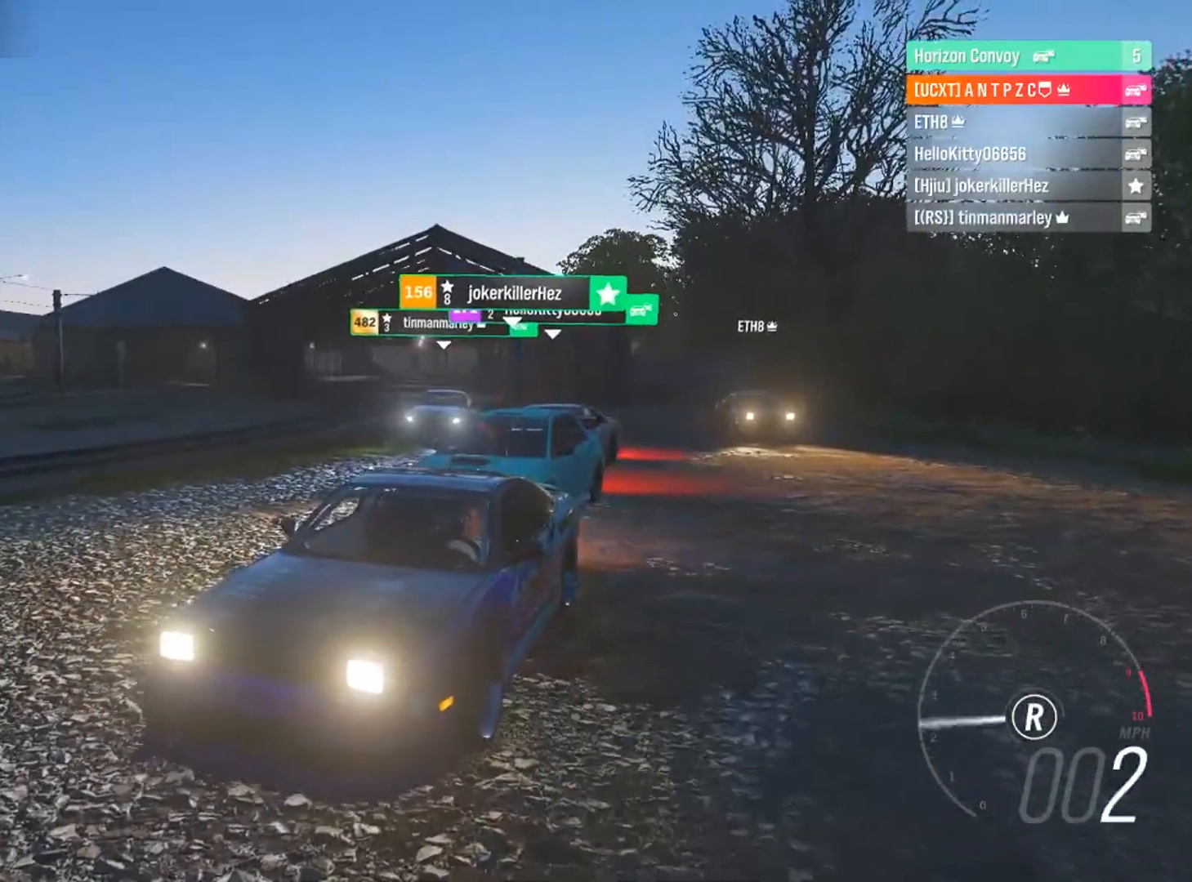
{"buttons": ["R2"], "left_stick": "center", "right_stick": "down-right", "events": []}
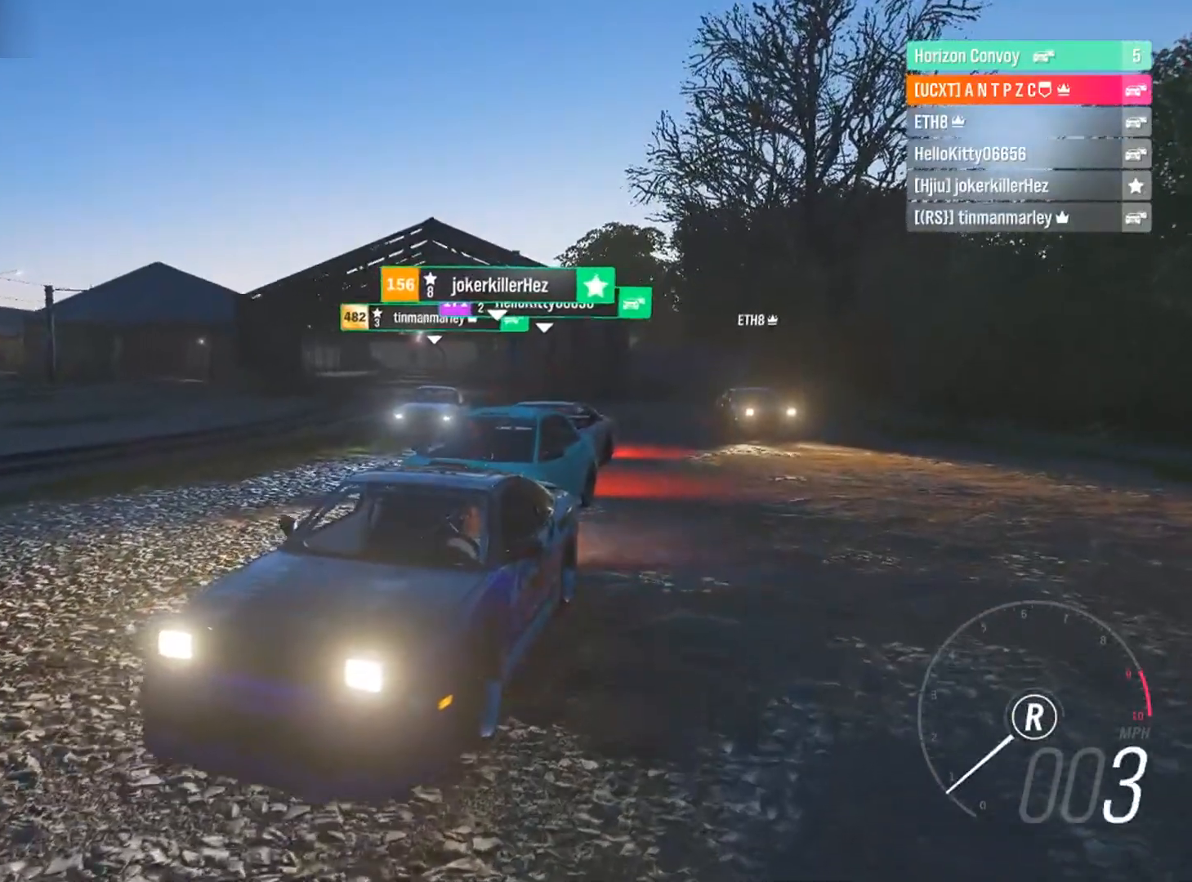
{"buttons": ["L1", "R2"], "left_stick": "center", "right_stick": "down-right", "events": [[434, "L1", "down"]]}
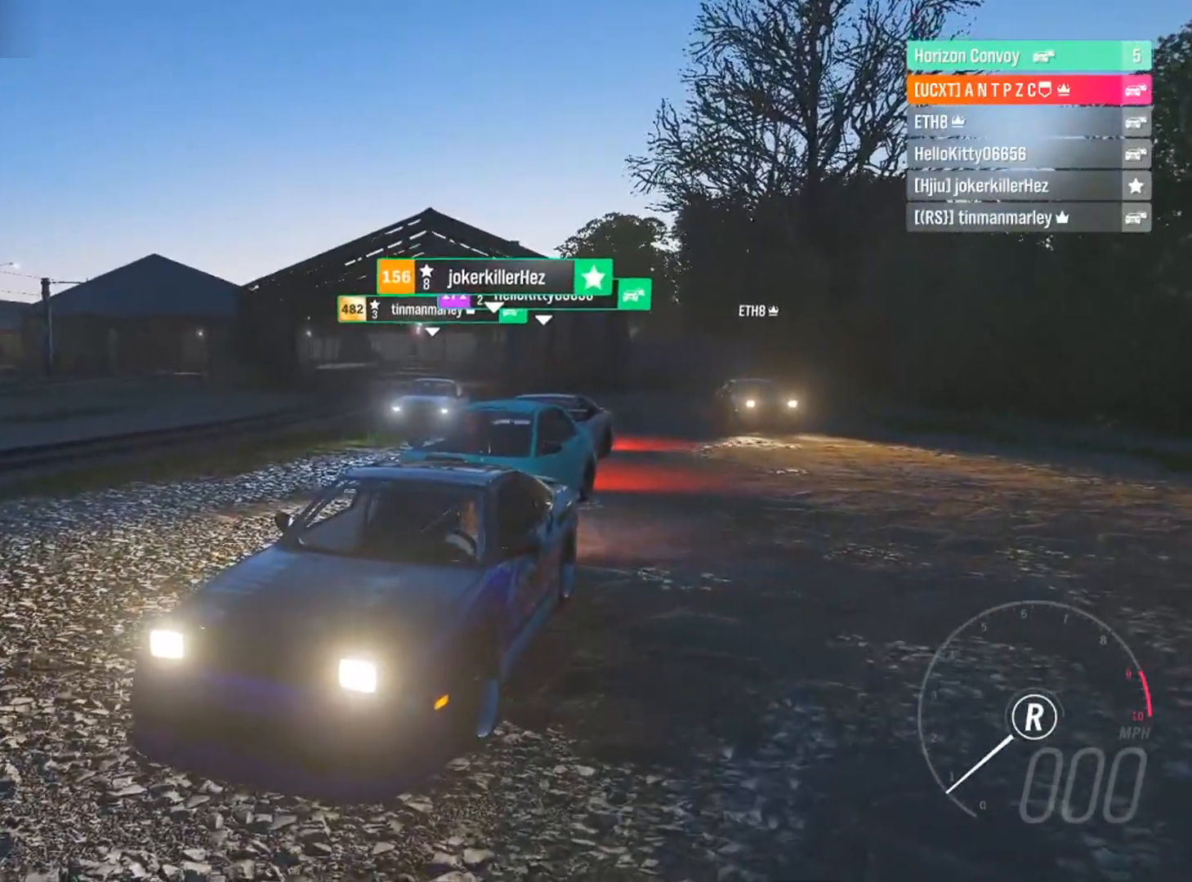
{"buttons": ["L1", "L2", "R2"], "left_stick": "center", "right_stick": "down-left", "events": [[200, "L2", "down"], [267, "right_stick", "down-left"], [333, "R2", "up"], [500, "R2", "down"]]}
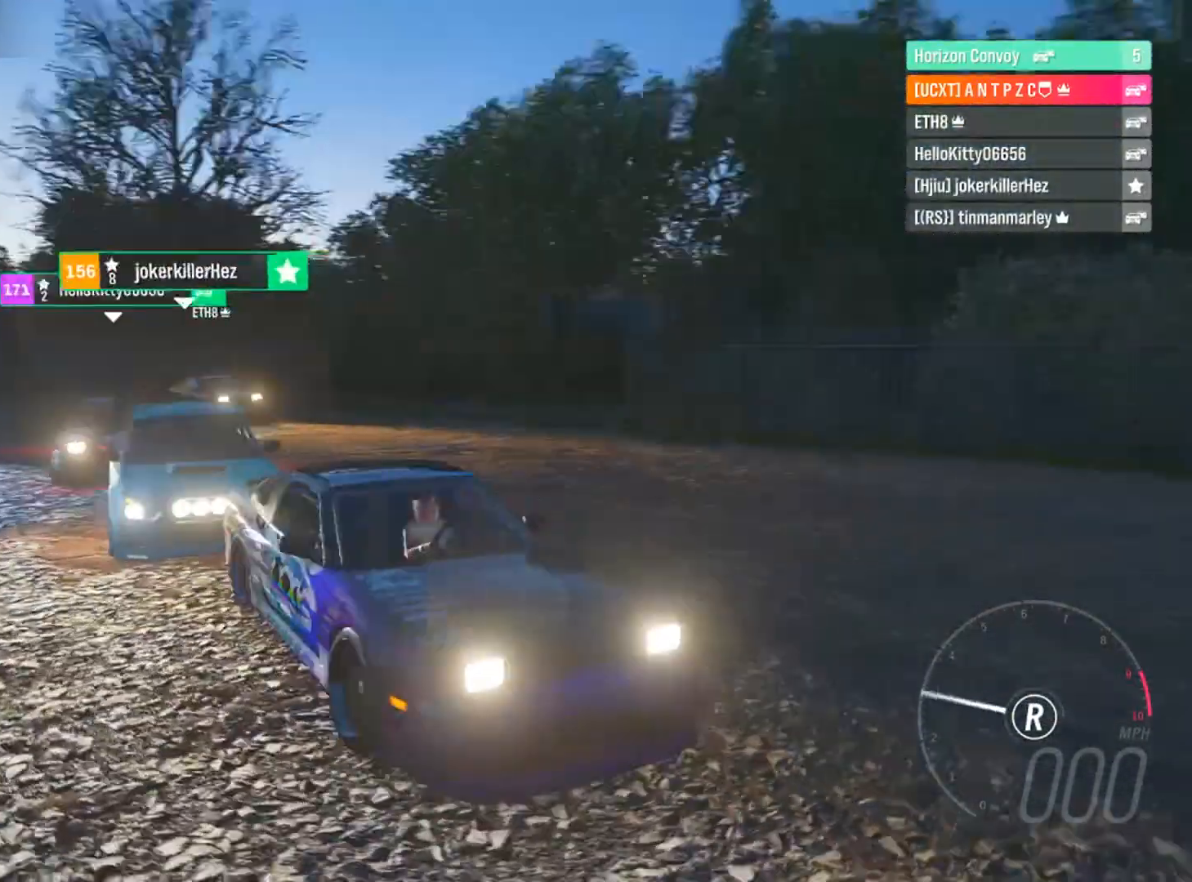
{"buttons": ["R2"], "left_stick": "center", "right_stick": "down-left", "events": [[200, "L1", "up"], [200, "L2", "up"]]}
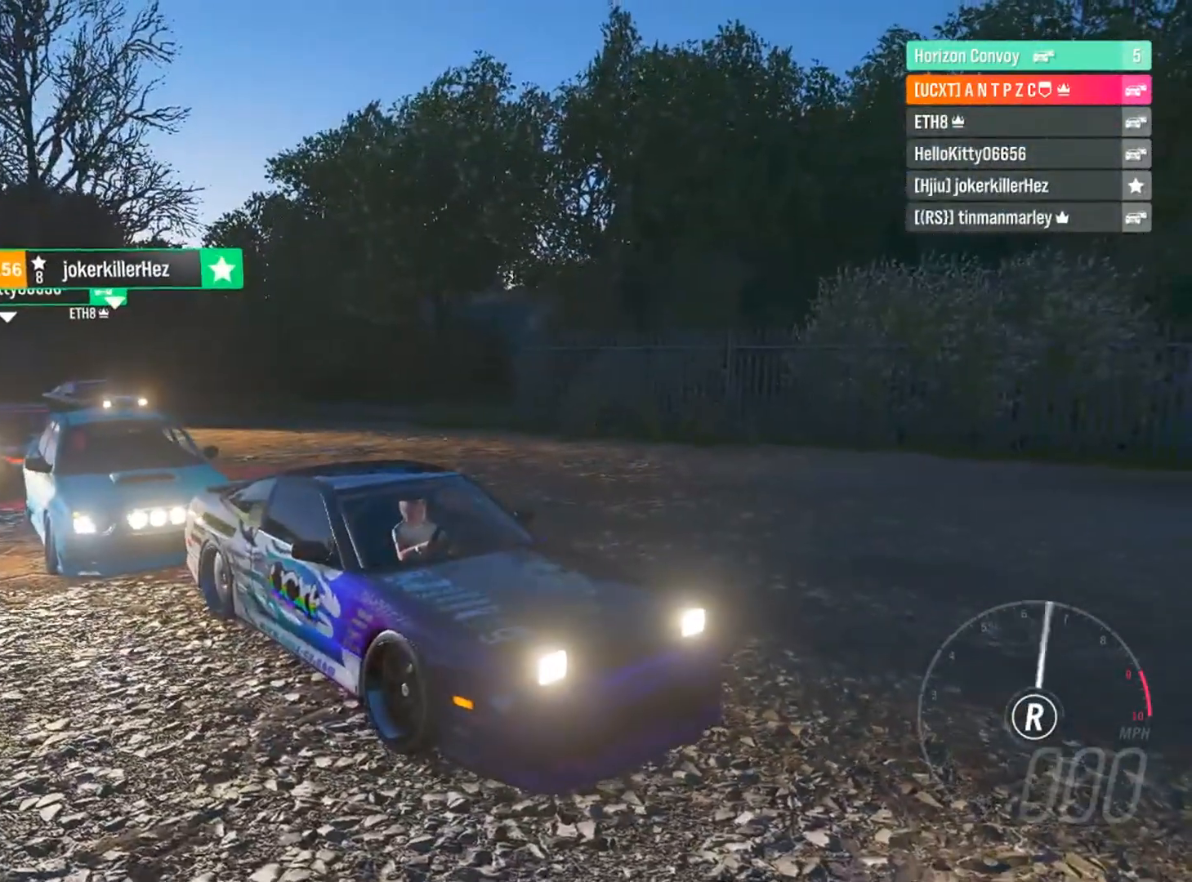
{"buttons": ["R2"], "left_stick": "center", "right_stick": "down-left", "events": []}